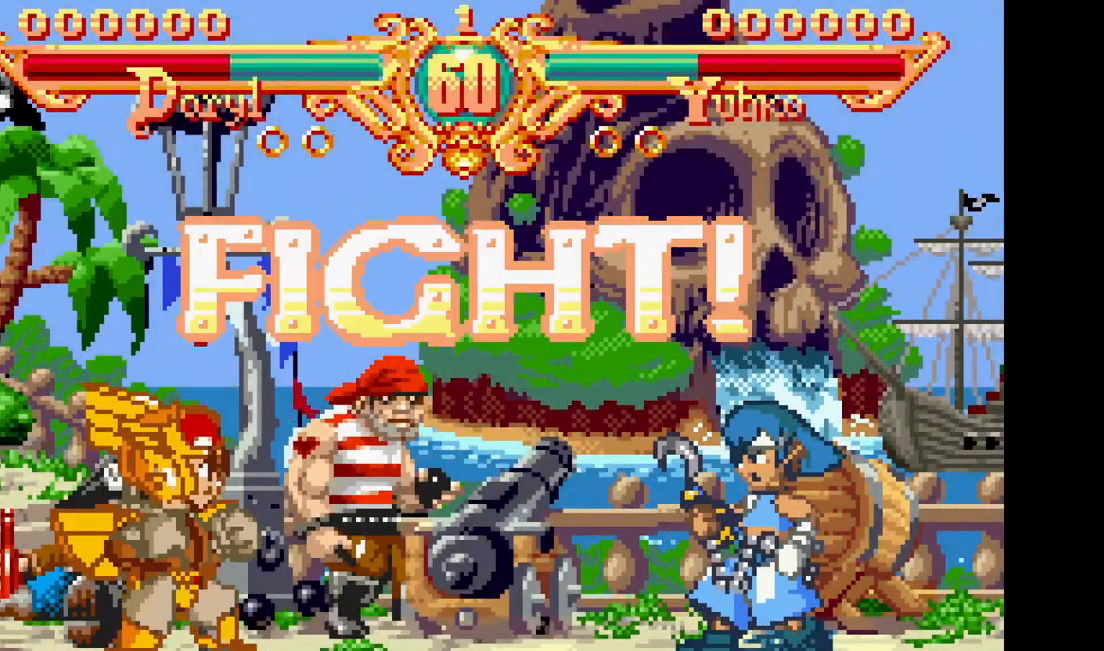
Gameplay with a controller (arcade stick); each line is a JSON object with the inputs held at the frame after it (dt_ms = milliseconds from this image to that frame). "events" lists button and stick changes between this image and that frame as [ms after this image, input, new state], when the widget could be followed in between. Not read: CROSS L3 R3.
{"dt_ms": 500, "buttons": ["DPAD_RIGHT"], "events": [[483, "DPAD_RIGHT", "down"]]}
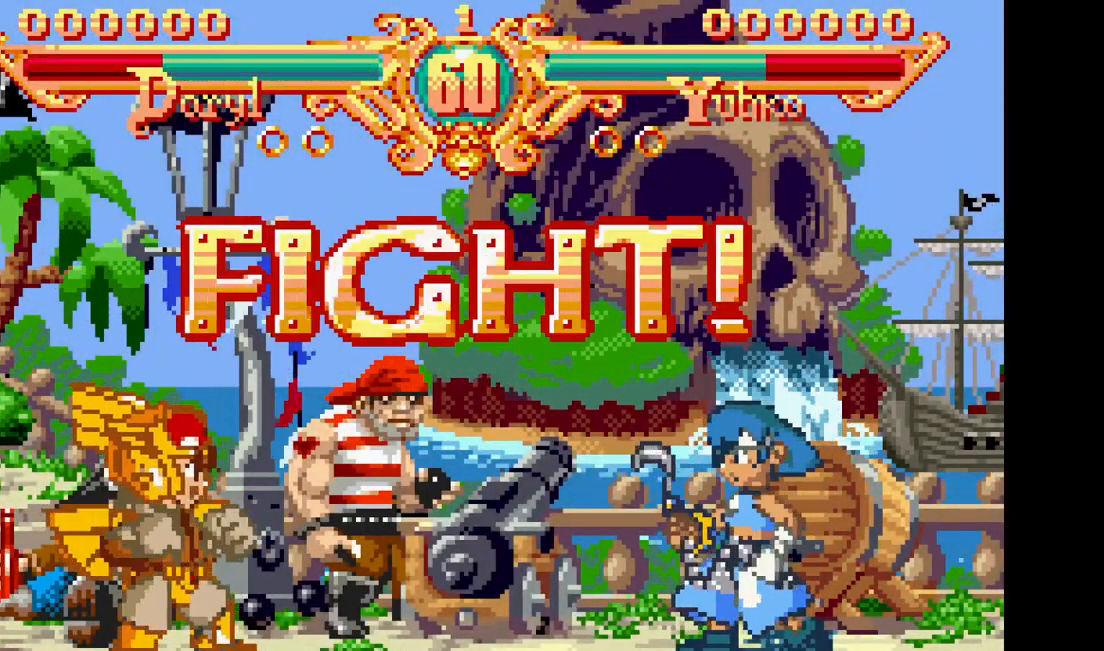
{"dt_ms": 500, "buttons": ["DPAD_RIGHT"], "events": []}
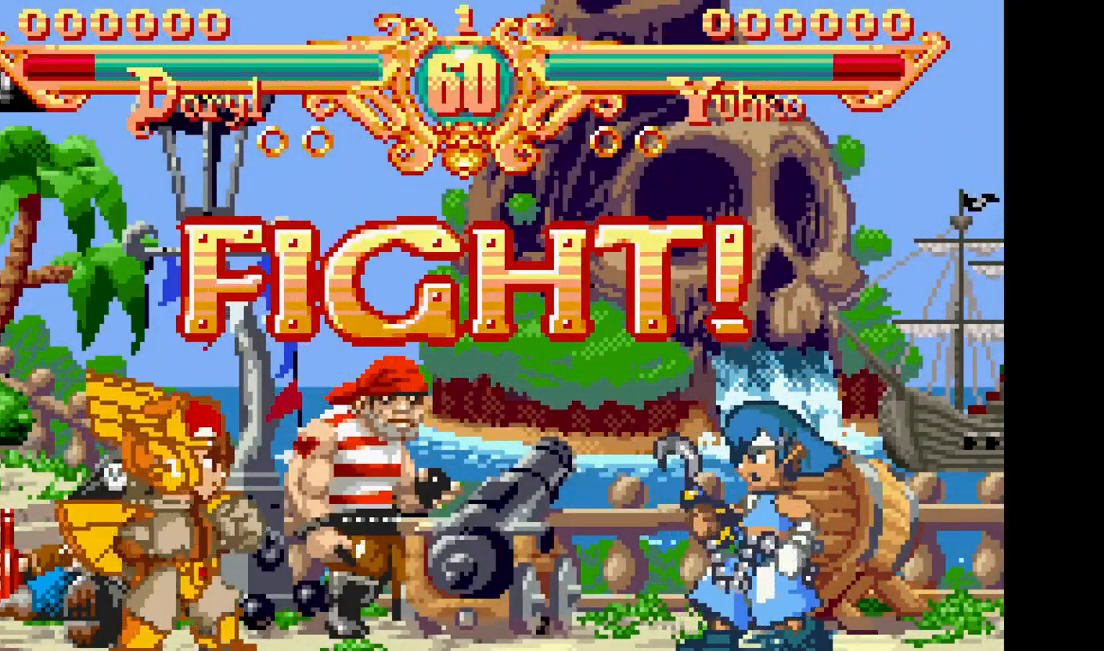
{"dt_ms": 1000, "buttons": [], "events": [[200, "DPAD_RIGHT", "up"], [417, "DPAD_RIGHT", "down"], [450, "SQUARE", "down"], [450, "TRIANGLE", "down"], [567, "DPAD_RIGHT", "up"], [567, "SQUARE", "up"], [567, "TRIANGLE", "up"]]}
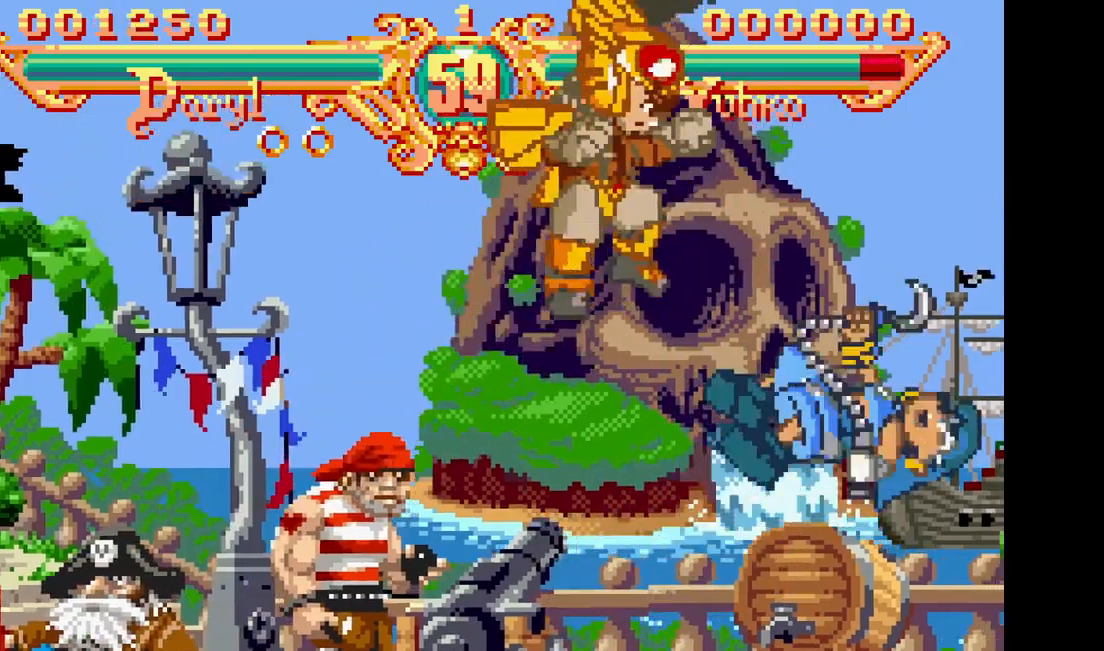
{"dt_ms": 1000, "buttons": [], "events": [[383, "DPAD_RIGHT", "down"], [433, "SQUARE", "down"], [433, "TRIANGLE", "down"], [550, "SQUARE", "up"], [550, "TRIANGLE", "up"], [567, "DPAD_RIGHT", "up"]]}
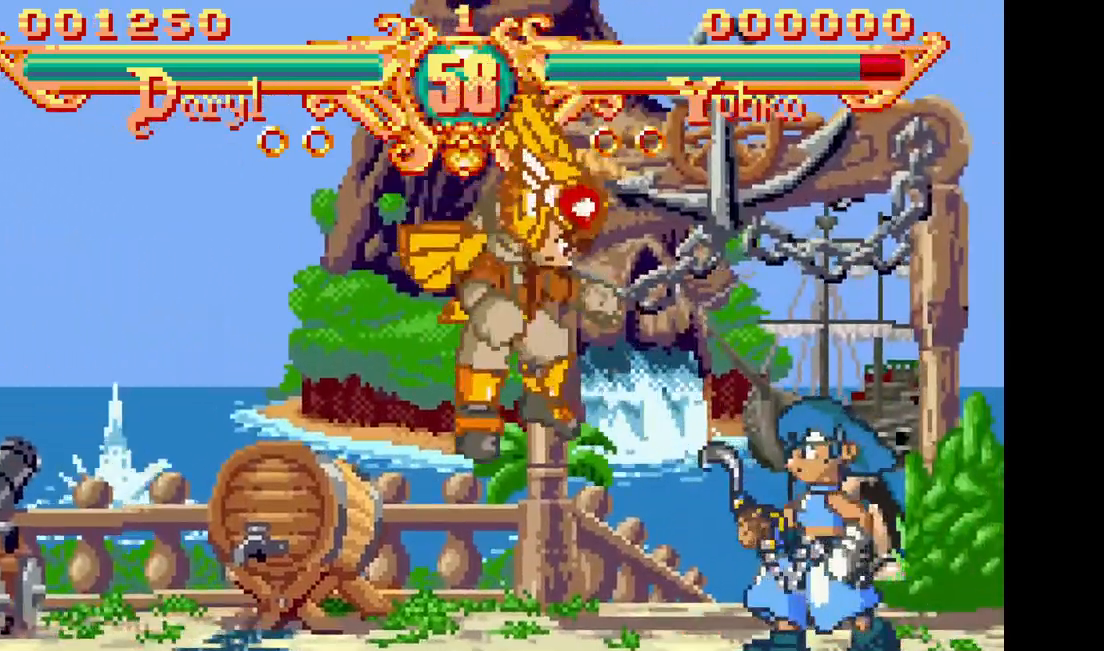
{"dt_ms": 500, "buttons": [], "events": [[233, "DPAD_RIGHT", "down"], [283, "SQUARE", "down"], [283, "TRIANGLE", "down"], [400, "DPAD_RIGHT", "up"], [400, "TRIANGLE", "up"], [417, "SQUARE", "up"]]}
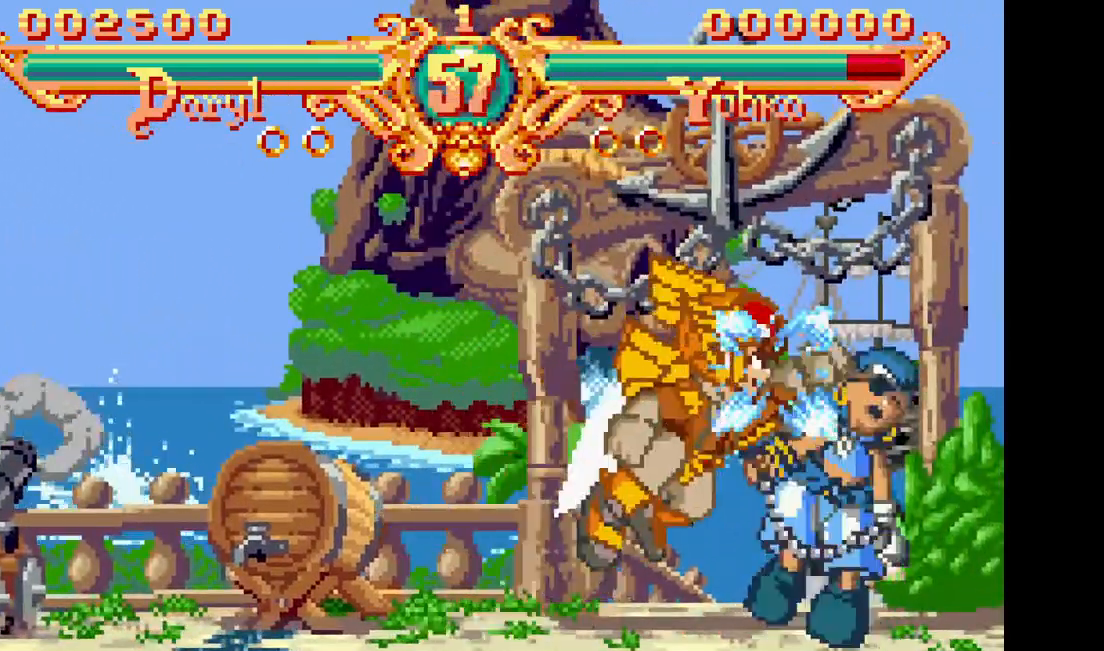
{"dt_ms": 500, "buttons": [], "events": []}
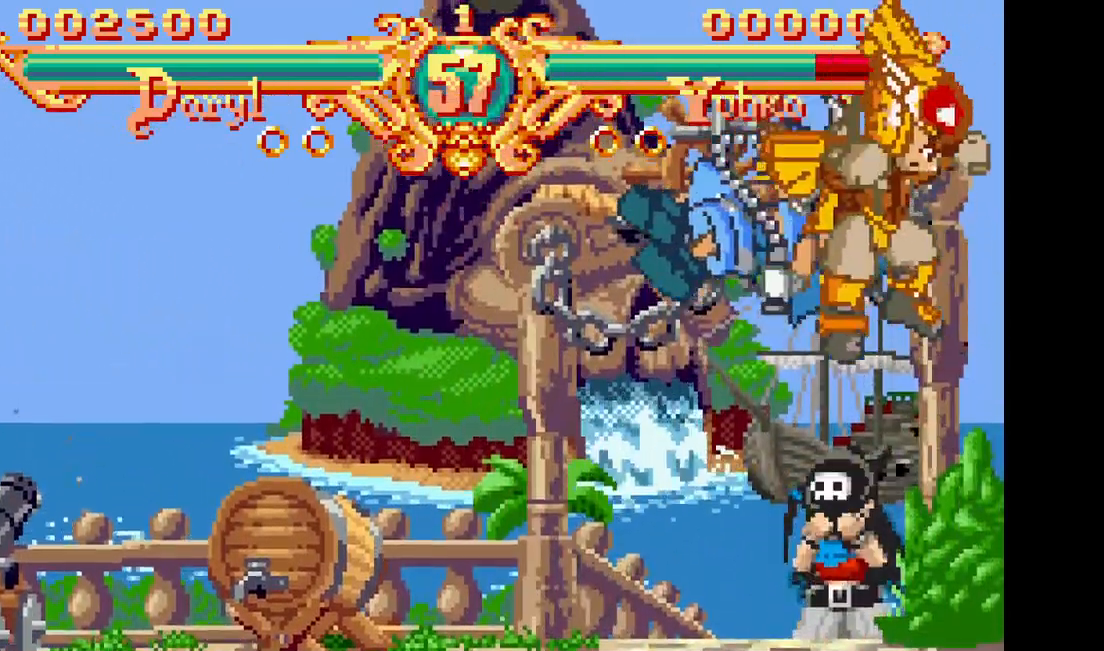
{"dt_ms": 500, "buttons": []}
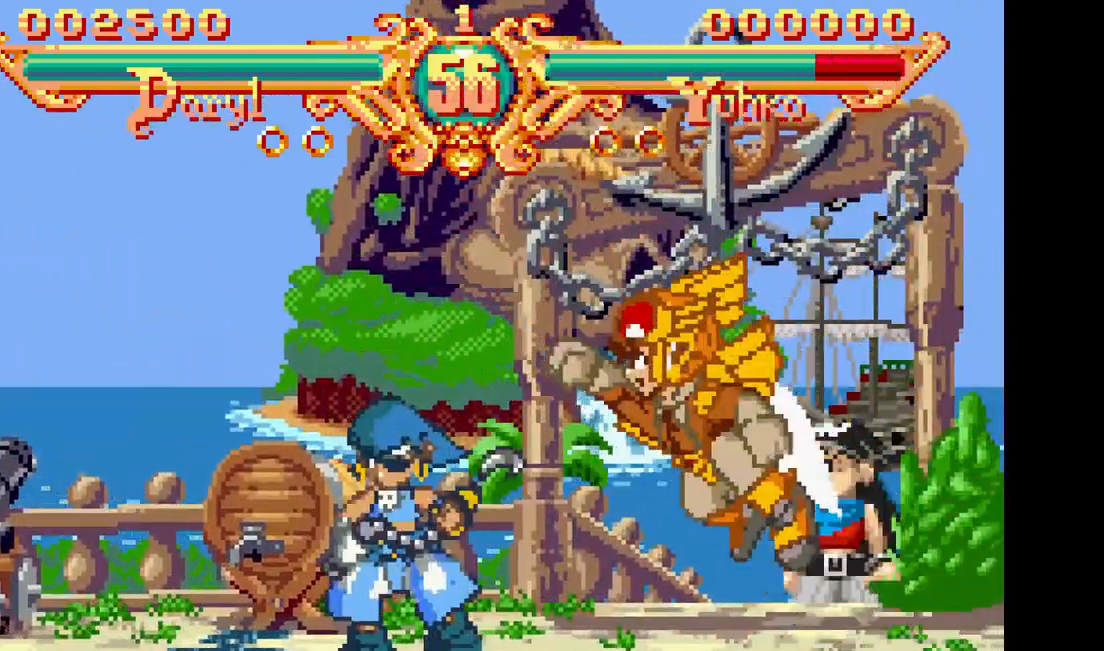
{"dt_ms": 500, "buttons": [], "events": []}
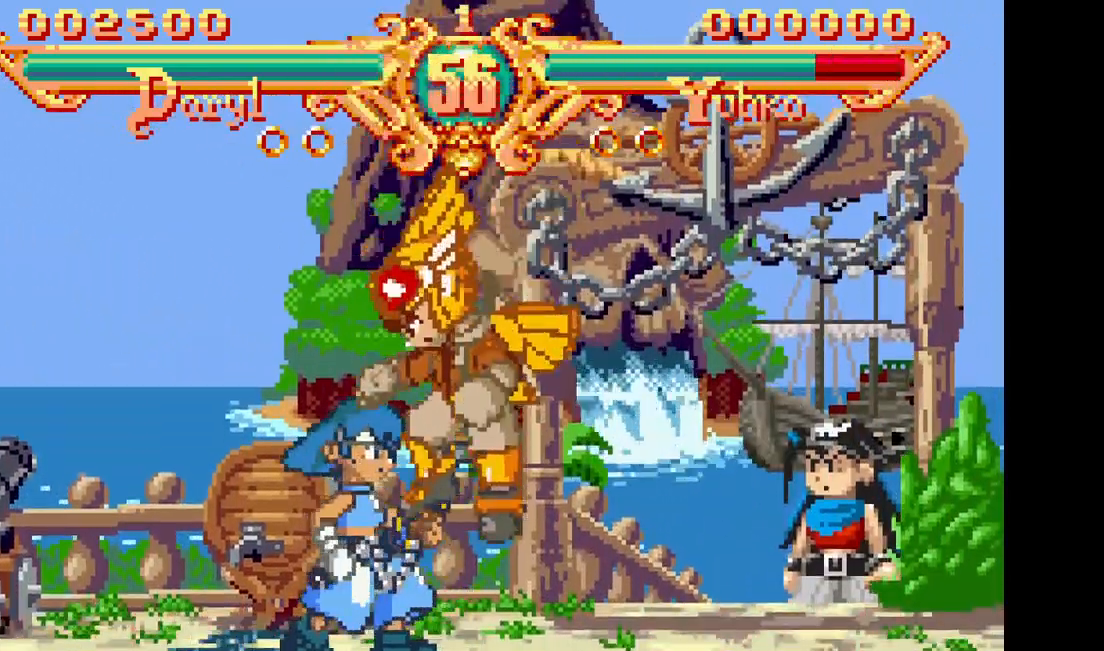
{"dt_ms": 500, "buttons": []}
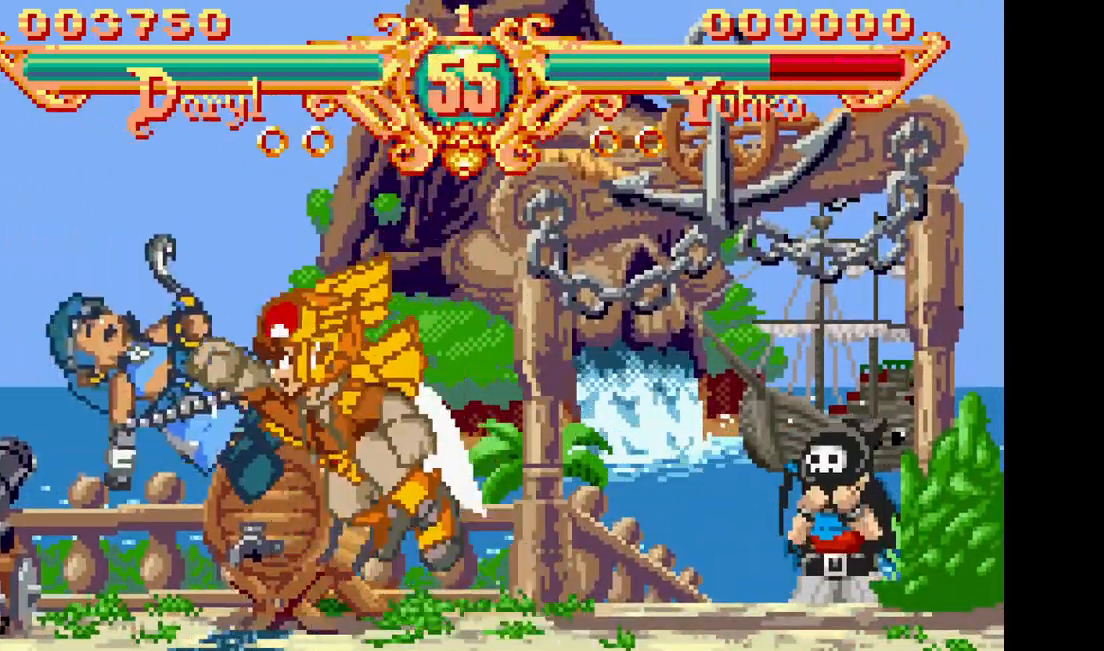
{"dt_ms": 500, "buttons": [], "events": []}
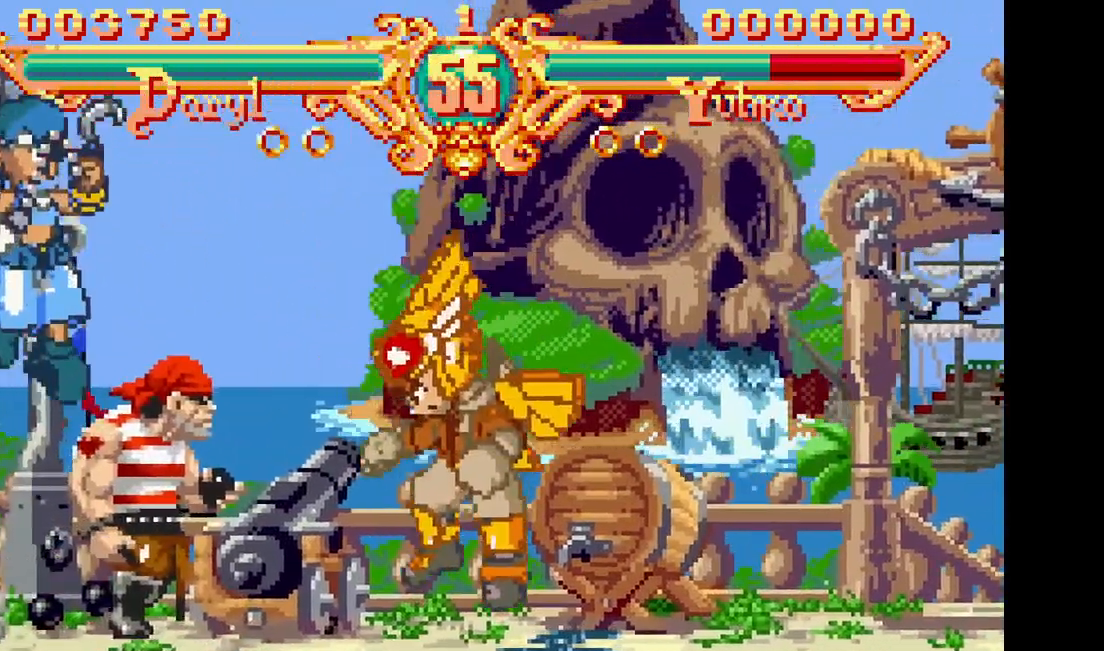
{"dt_ms": 500, "buttons": []}
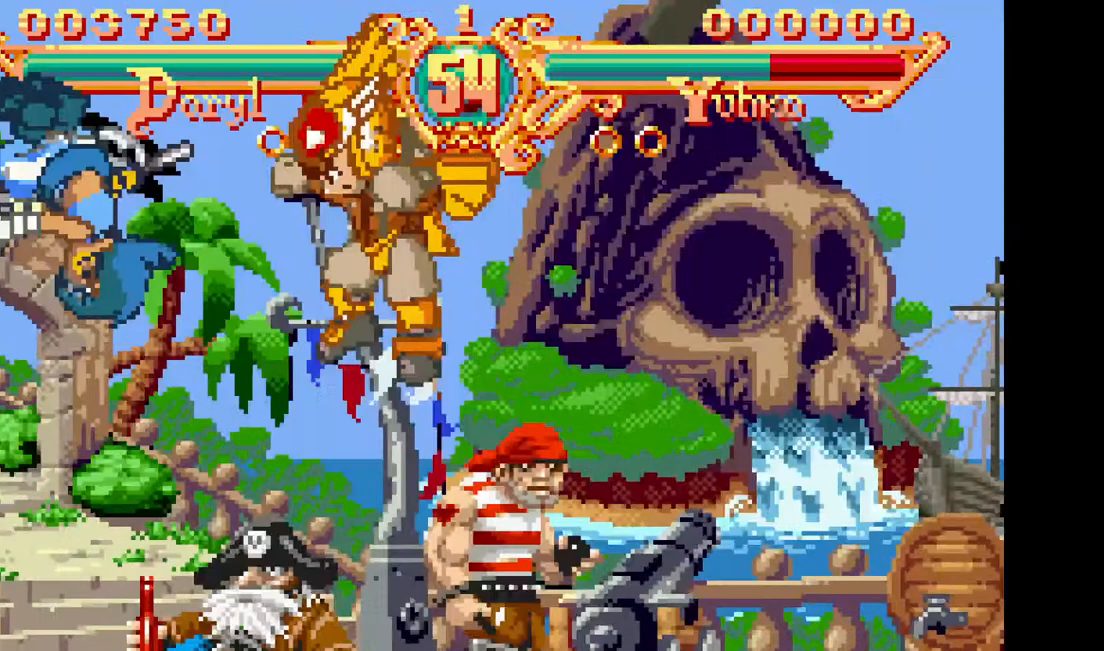
{"dt_ms": 500, "buttons": []}
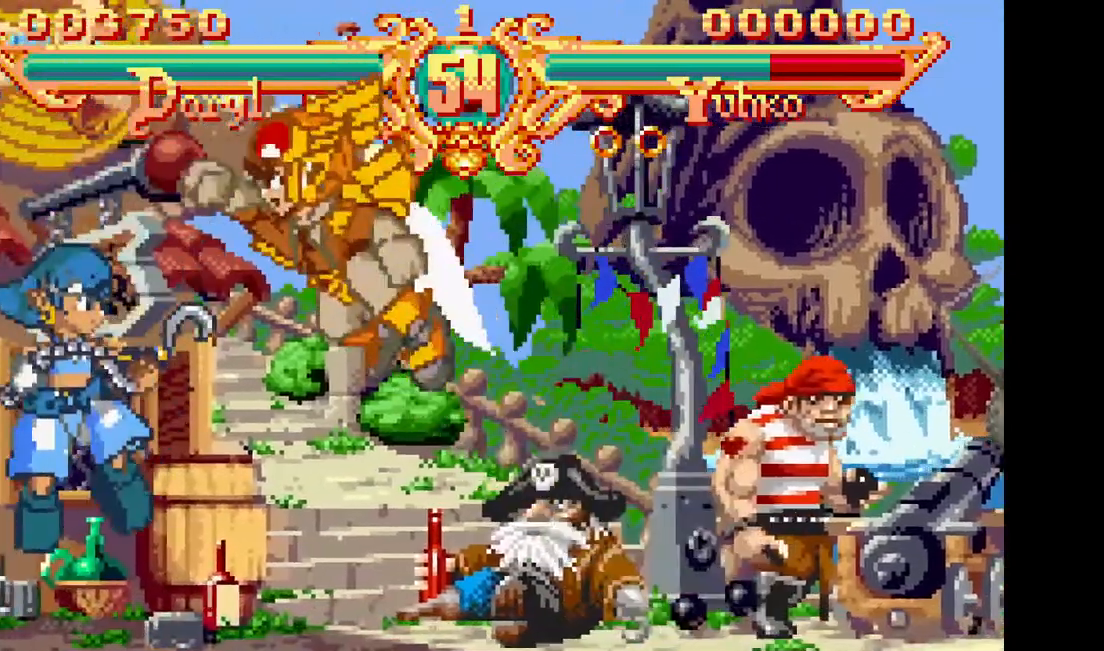
{"dt_ms": 500, "buttons": [], "events": []}
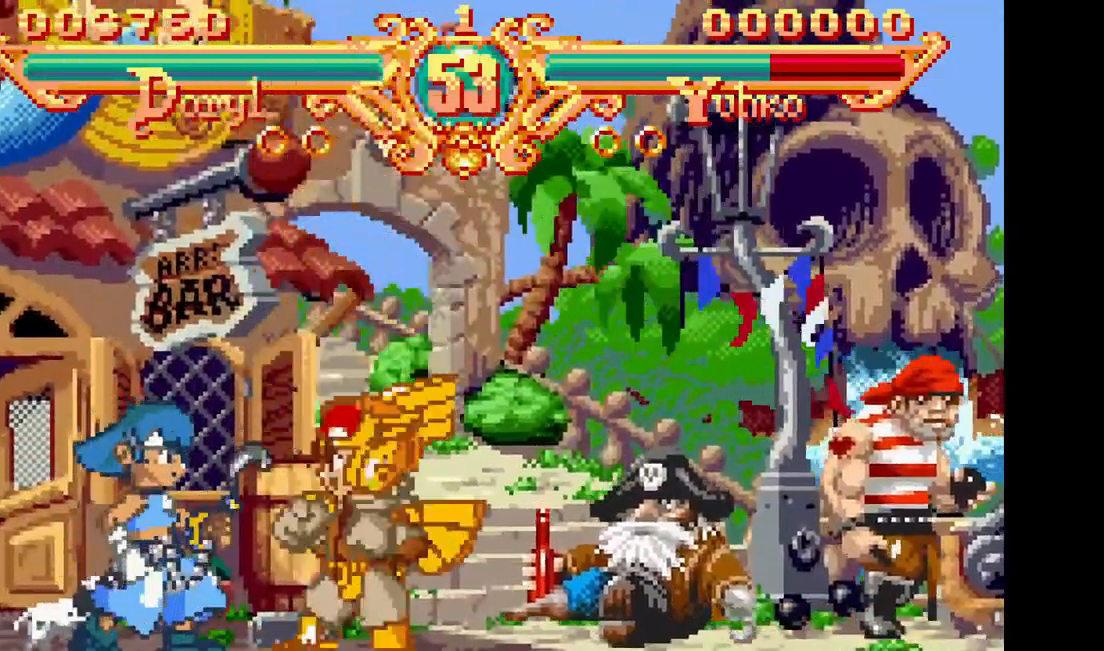
{"dt_ms": 500, "buttons": []}
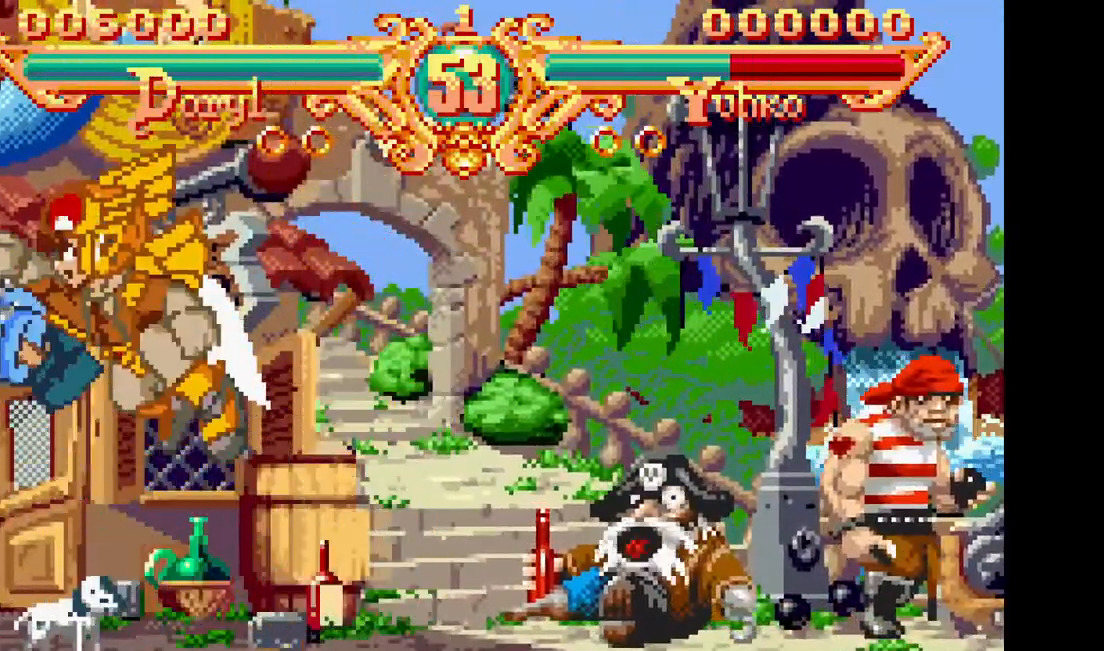
{"dt_ms": 1000, "buttons": [], "events": [[467, "DPAD_LEFT", "down"], [517, "SQUARE", "down"], [517, "TRIANGLE", "down"], [650, "DPAD_LEFT", "up"], [667, "SQUARE", "up"], [667, "TRIANGLE", "up"]]}
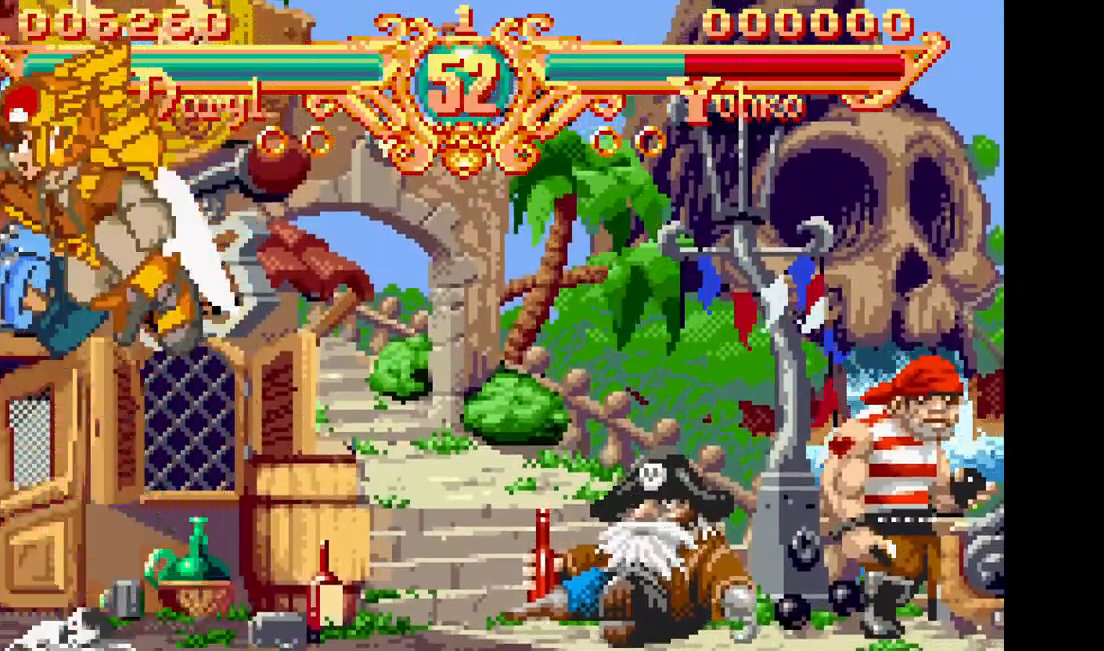
{"dt_ms": 1000, "buttons": []}
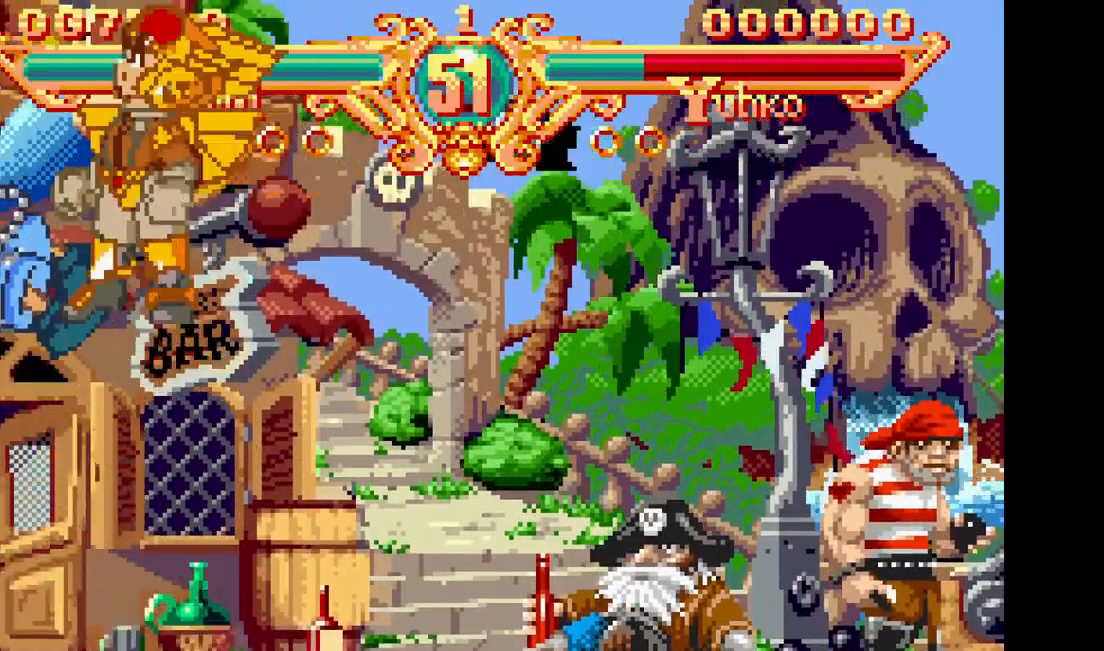
{"dt_ms": 1000, "buttons": [], "events": [[400, "DPAD_LEFT", "down"], [433, "SQUARE", "down"], [433, "TRIANGLE", "down"], [533, "DPAD_LEFT", "up"], [567, "SQUARE", "up"], [567, "TRIANGLE", "up"]]}